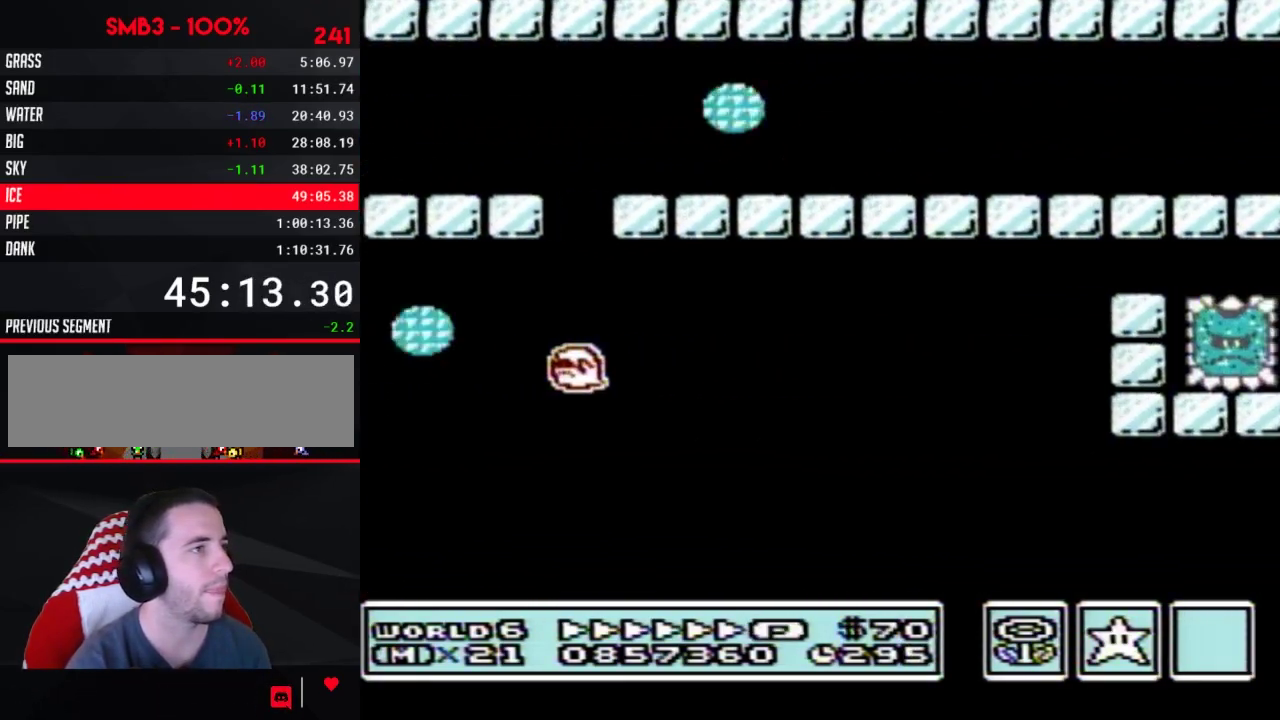
Gameplay with a controller (Nintendo layout); each line is a JSON object with the inputs held at the frame after it. "events" lists button and stick changes between this image and that frame as [ms after this image, input, new state], when the widget could be followed in between. Not read: L3 R3.
{"buttons": ["B", "DPAD_LEFT"], "events": [[283, "DPAD_LEFT", "down"], [283, "DPAD_RIGHT", "up"]]}
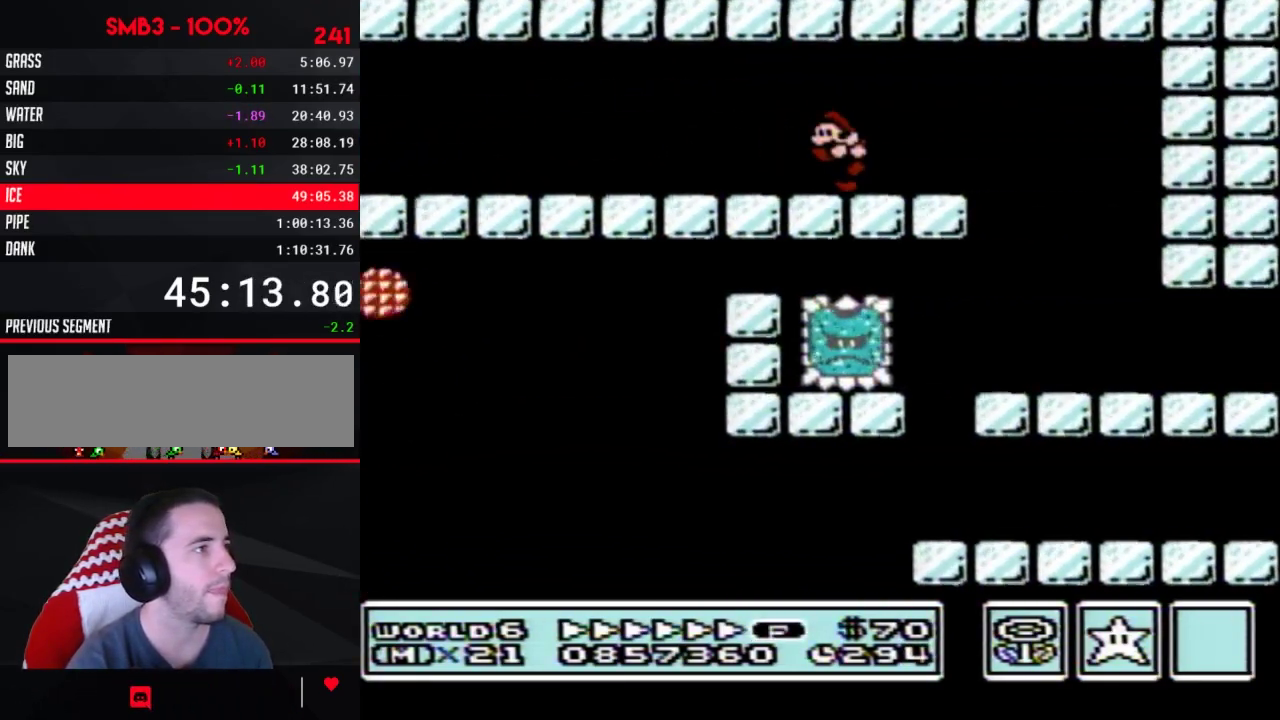
{"buttons": ["A", "B", "DPAD_LEFT"], "events": [[183, "A", "down"]]}
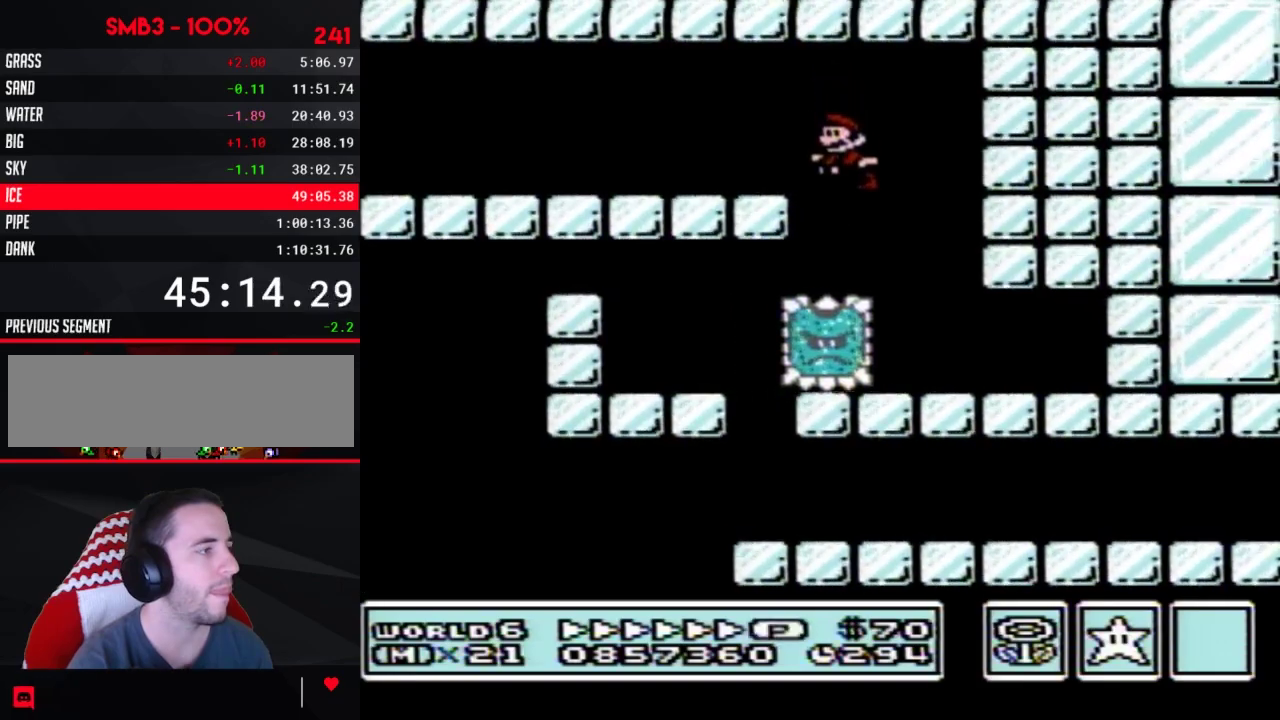
{"buttons": ["B", "DPAD_RIGHT"], "events": [[67, "A", "up"], [383, "DPAD_LEFT", "up"], [383, "DPAD_RIGHT", "down"]]}
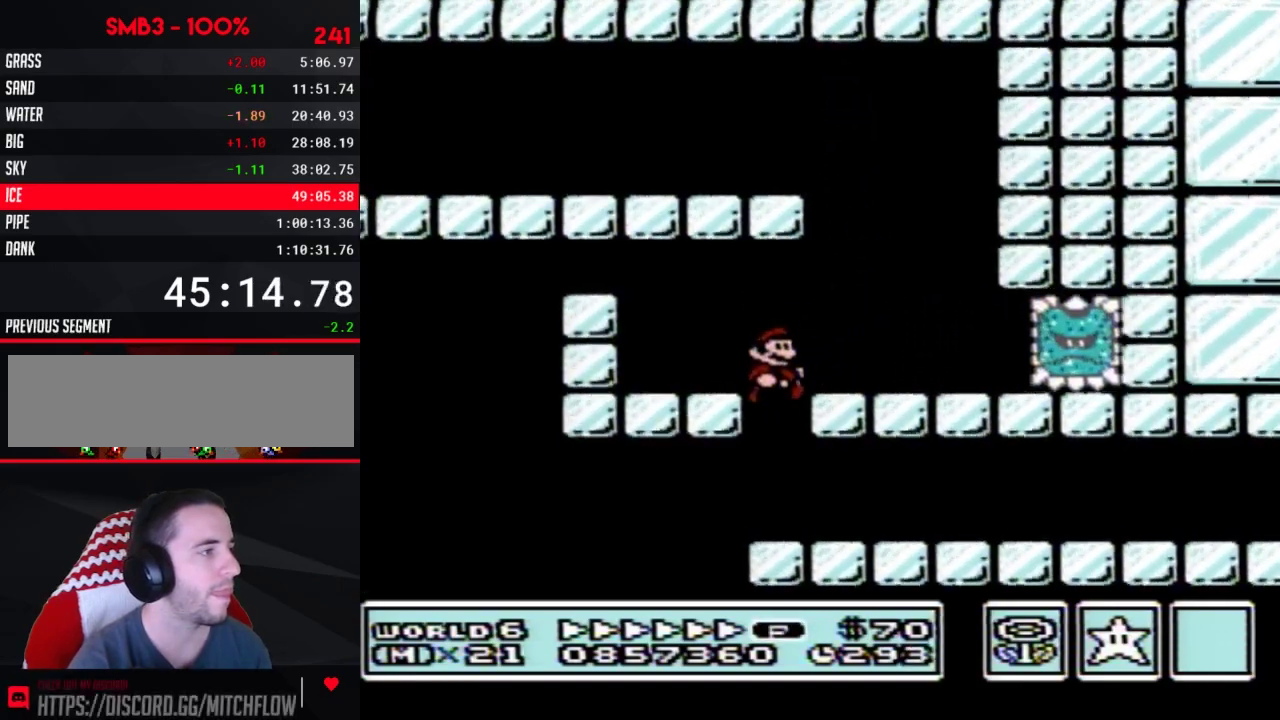
{"buttons": ["B", "DPAD_RIGHT"], "events": []}
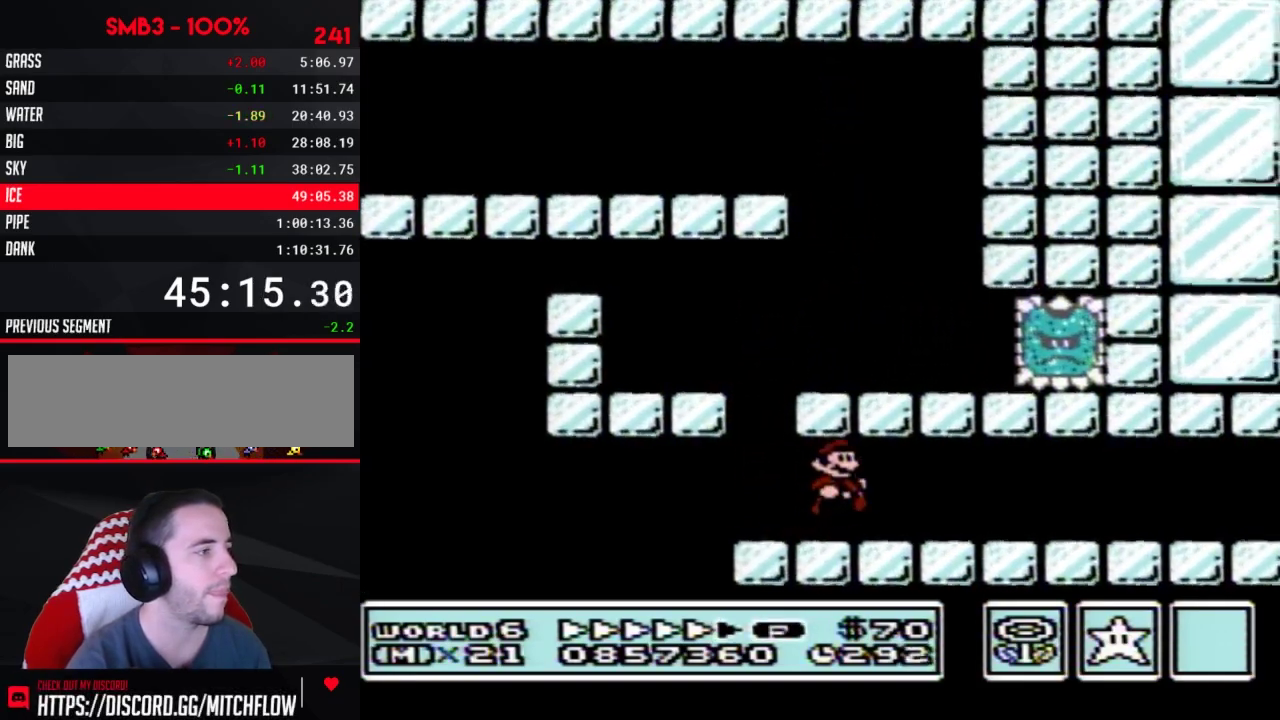
{"buttons": ["B", "DPAD_RIGHT"], "events": []}
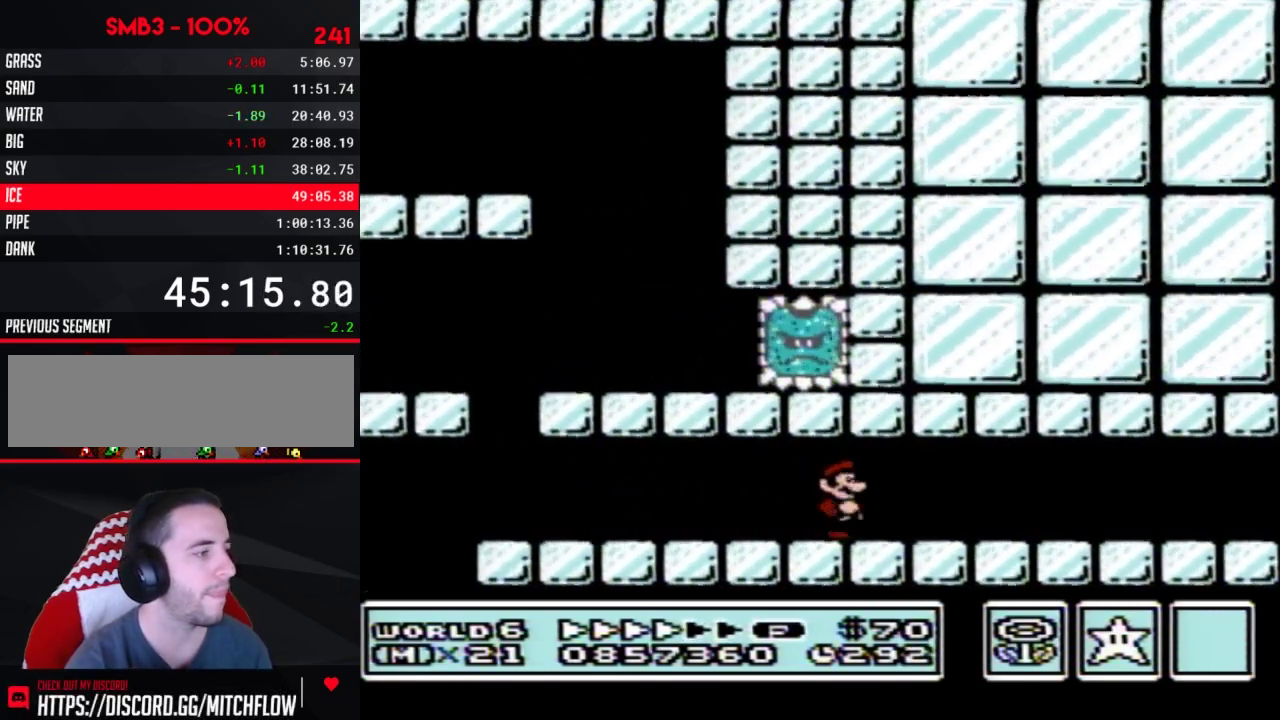
{"buttons": ["B", "DPAD_RIGHT"], "events": []}
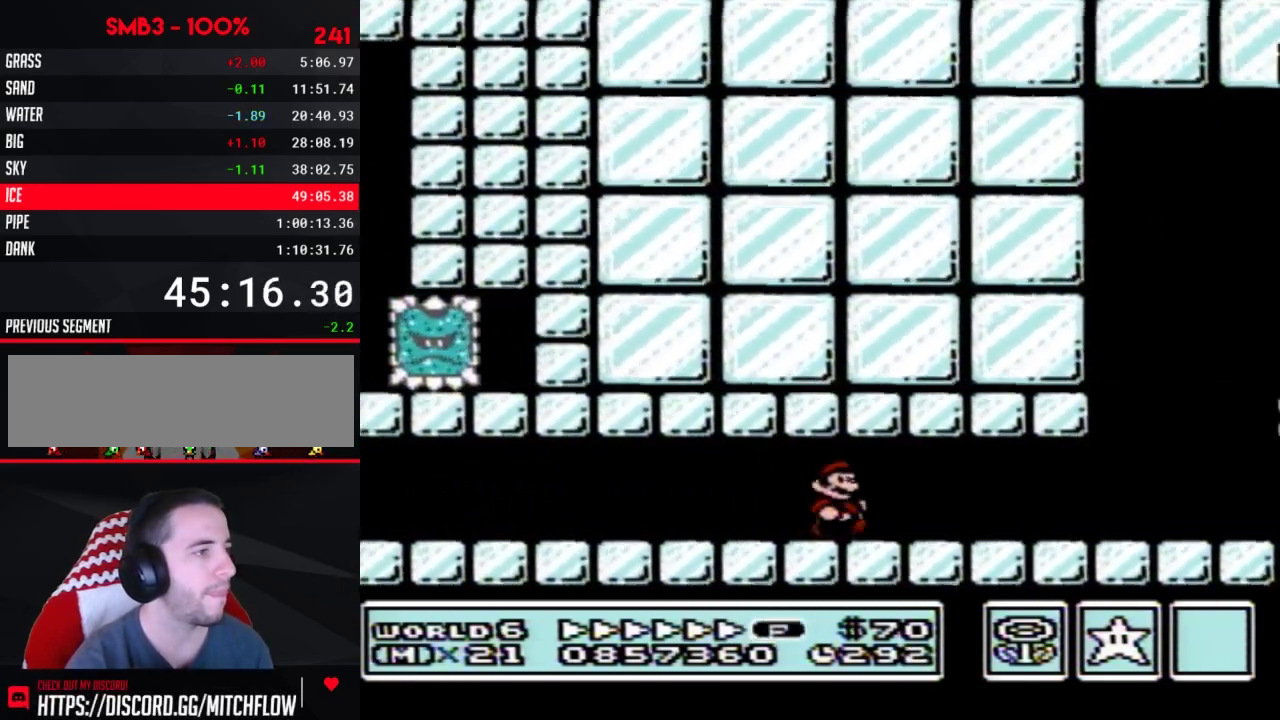
{"buttons": ["A", "B", "DPAD_RIGHT"], "events": [[283, "DPAD_DOWN", "down"], [283, "DPAD_RIGHT", "up"], [350, "A", "down"], [350, "DPAD_LEFT", "down"], [433, "DPAD_DOWN", "up"], [433, "DPAD_LEFT", "up"], [467, "DPAD_RIGHT", "down"]]}
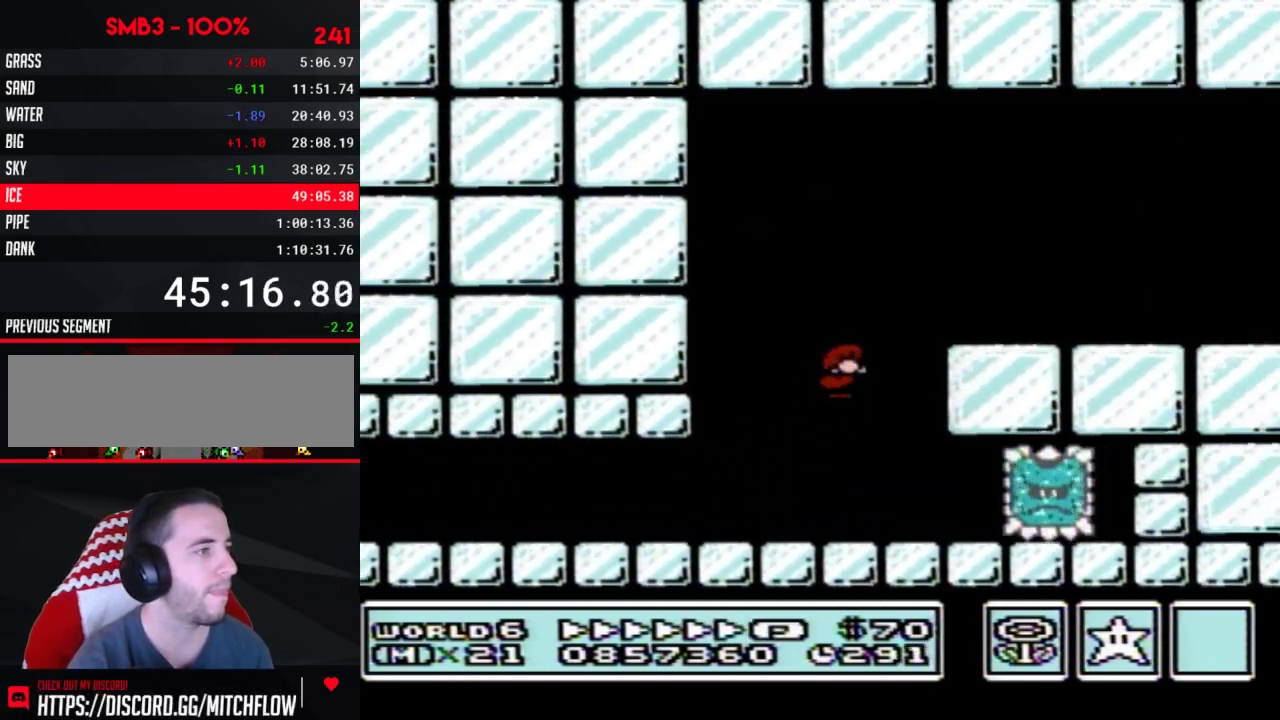
{"buttons": ["B", "DPAD_RIGHT"], "events": [[100, "A", "up"]]}
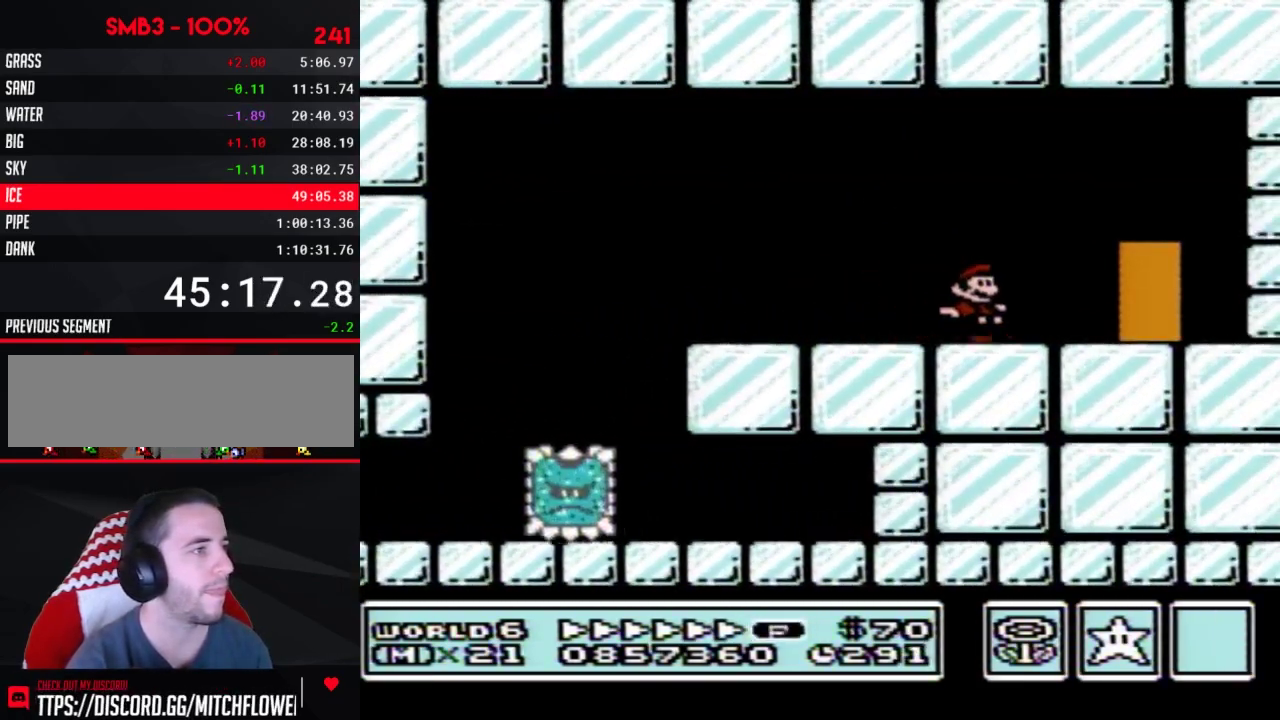
{"buttons": ["B", "DPAD_RIGHT"], "events": [[183, "DPAD_RIGHT", "up"], [250, "DPAD_UP", "down"], [317, "DPAD_UP", "up"], [400, "DPAD_RIGHT", "down"]]}
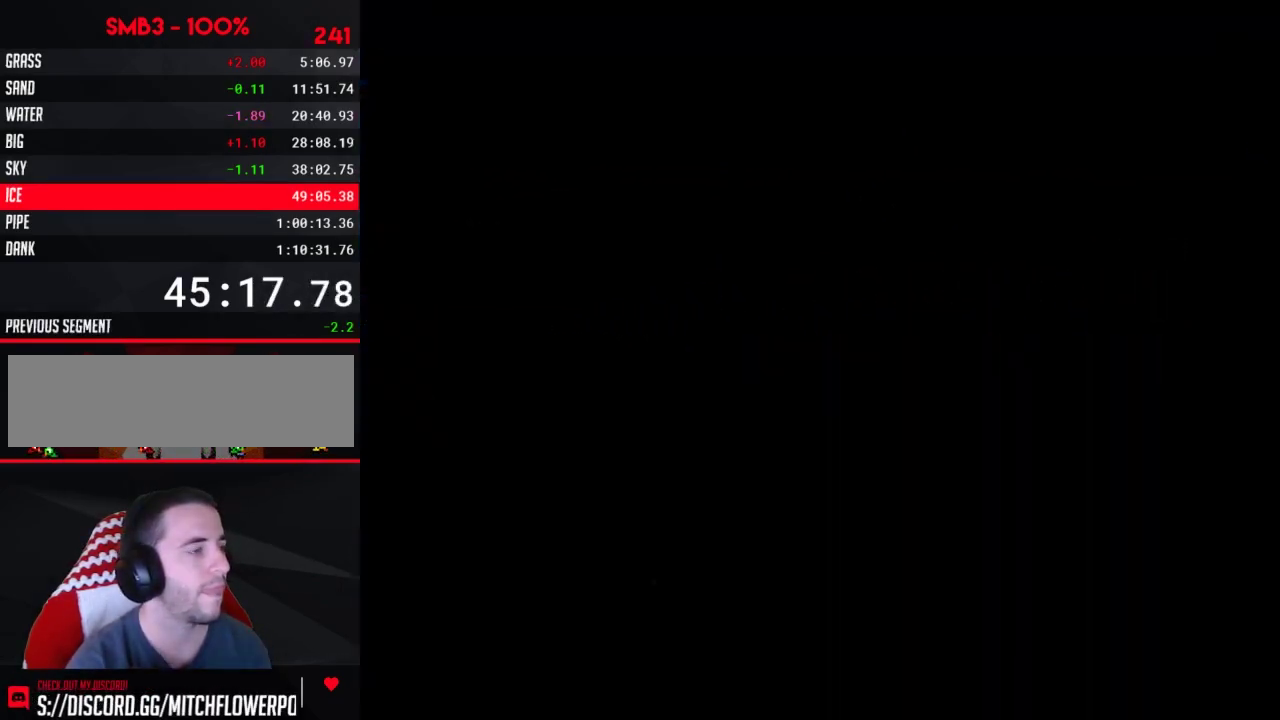
{"buttons": ["B", "DPAD_RIGHT"], "events": []}
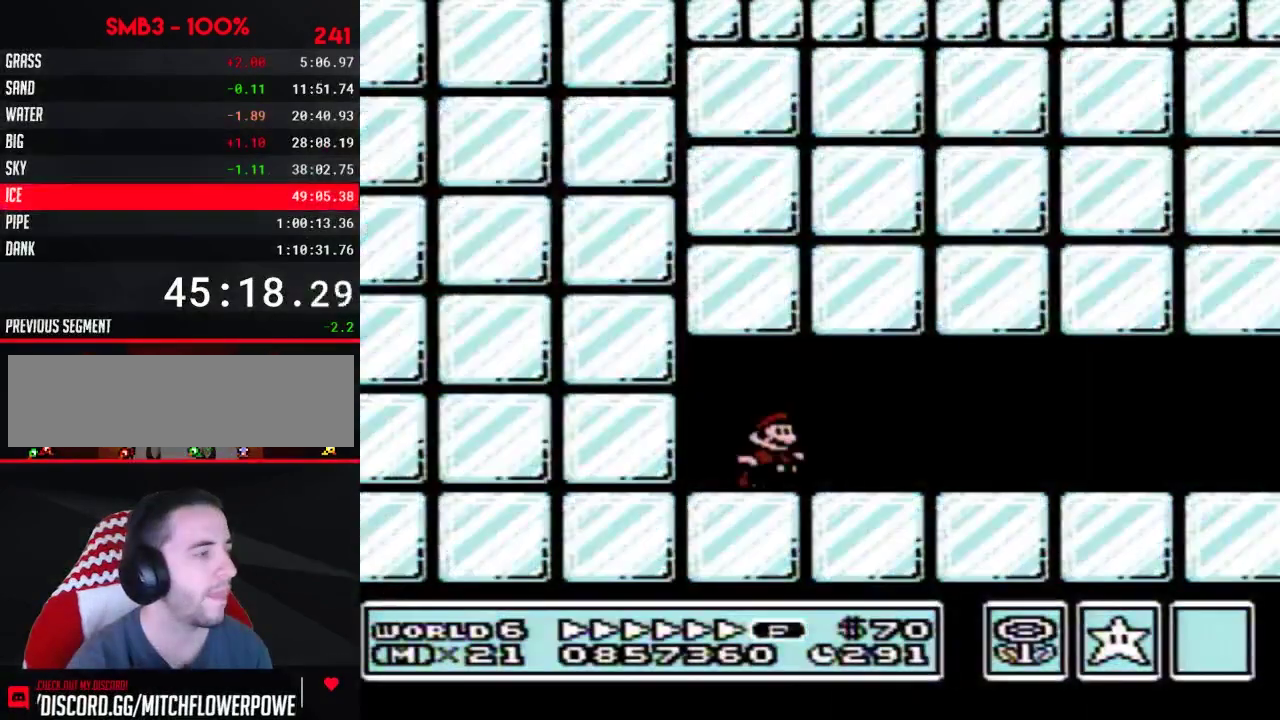
{"buttons": ["B", "DPAD_RIGHT"], "events": []}
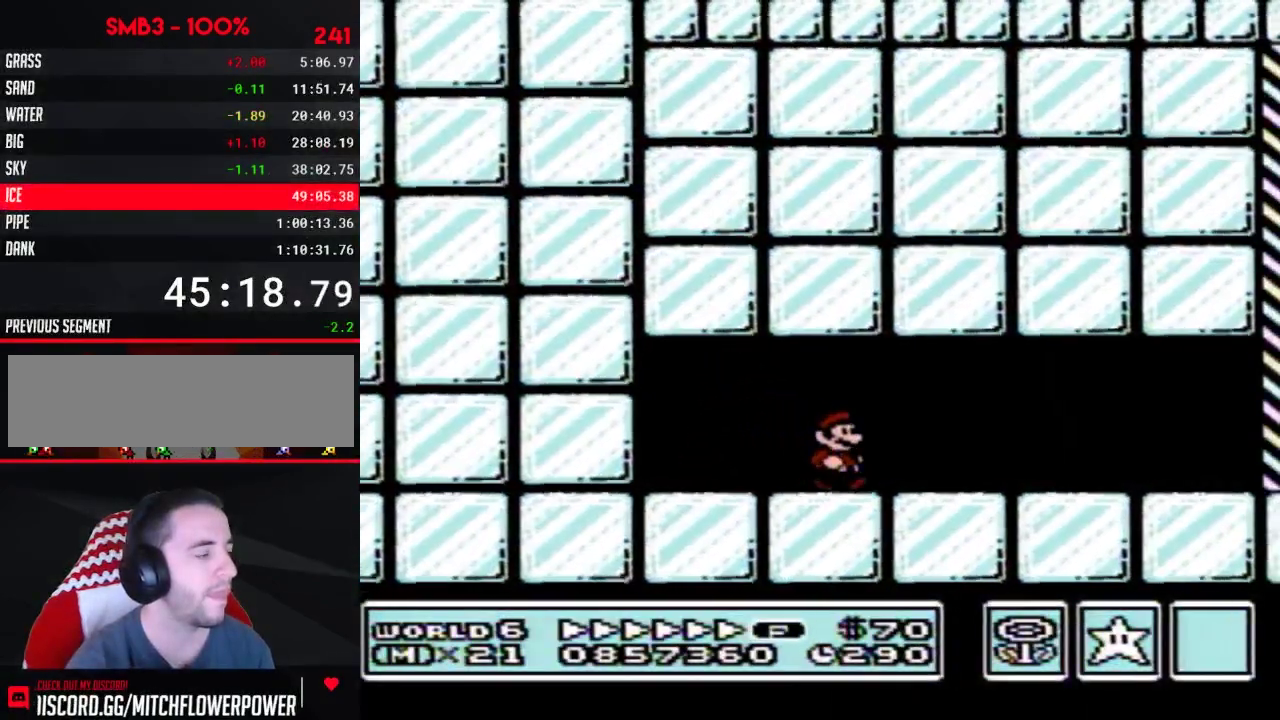
{"buttons": ["B", "DPAD_RIGHT"], "events": []}
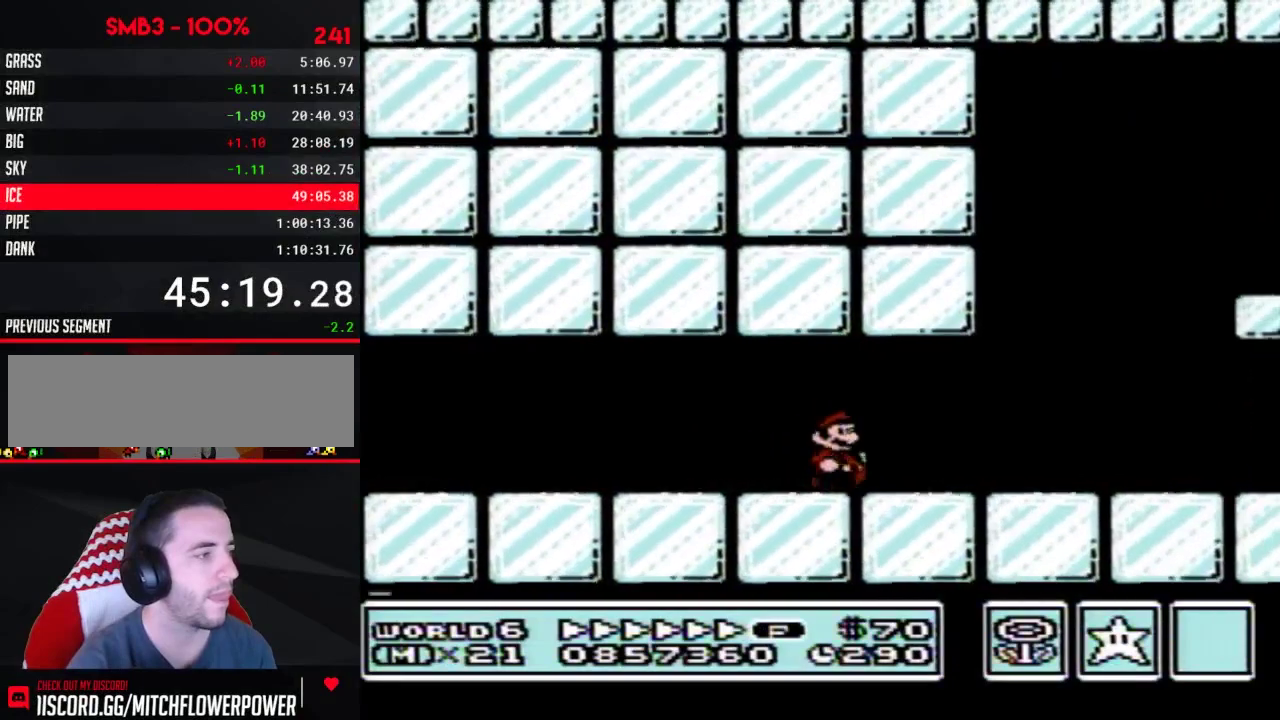
{"buttons": ["B", "DPAD_RIGHT"], "events": []}
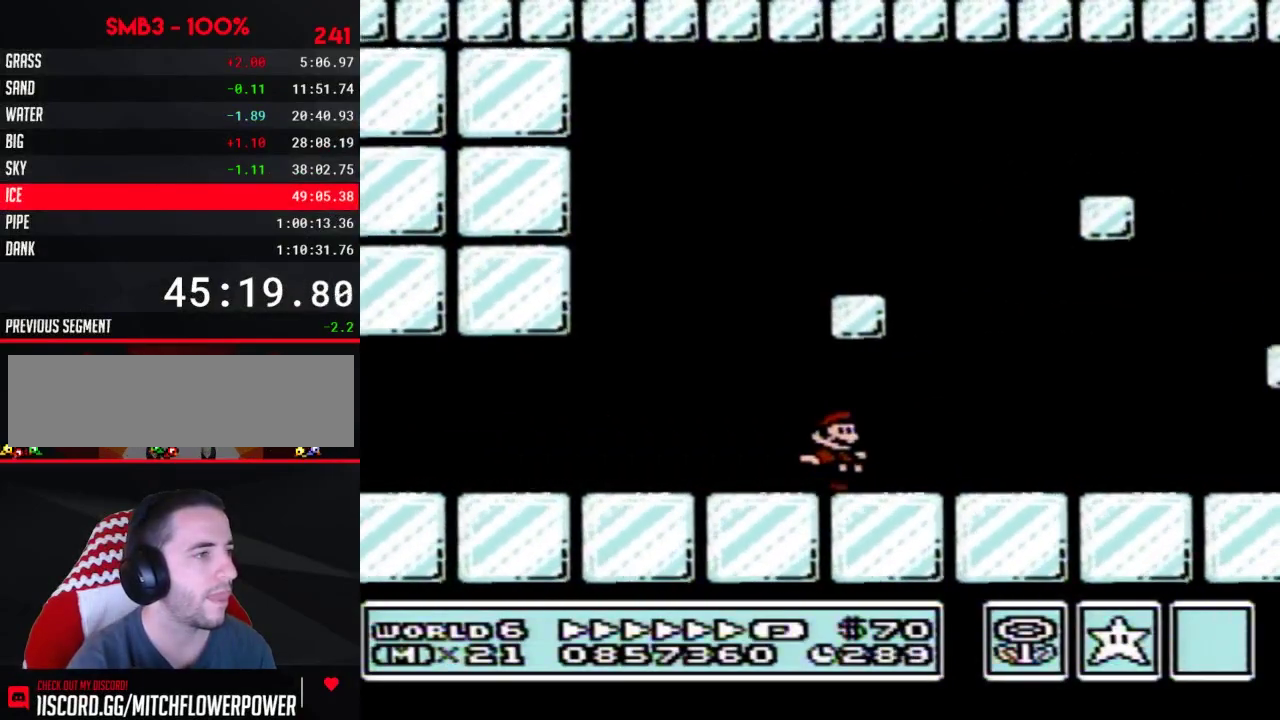
{"buttons": ["A", "B", "DPAD_RIGHT"], "events": [[467, "A", "down"]]}
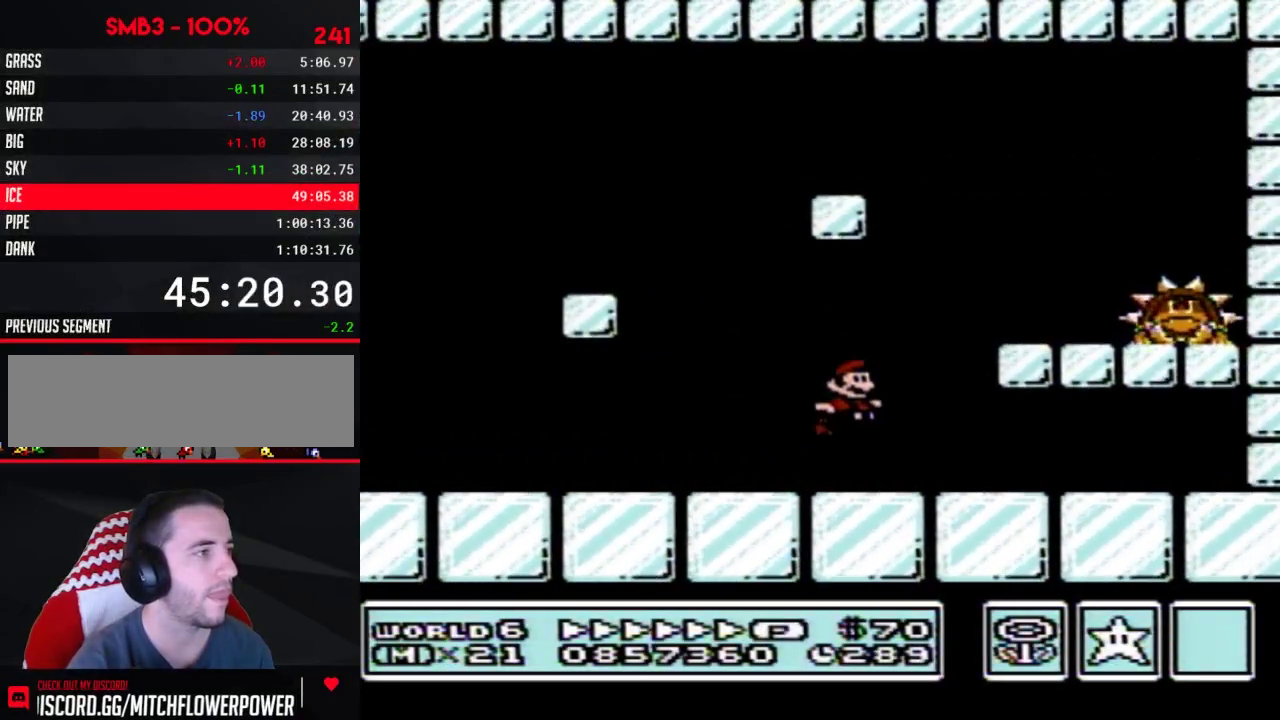
{"buttons": ["B", "DPAD_LEFT"], "events": [[283, "A", "up"], [467, "DPAD_LEFT", "down"], [467, "DPAD_RIGHT", "up"]]}
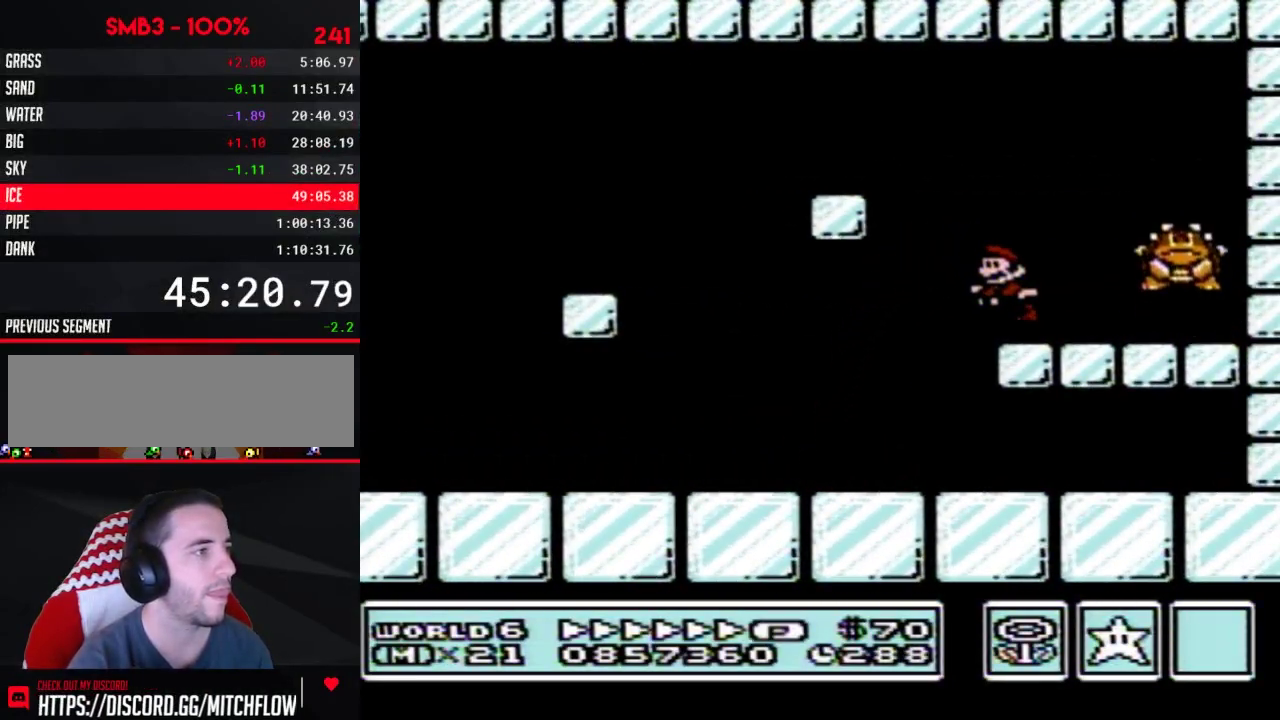
{"buttons": ["B"], "events": [[100, "A", "down"], [150, "DPAD_LEFT", "up"], [150, "DPAD_RIGHT", "down"], [183, "A", "up"], [367, "DPAD_RIGHT", "up"], [417, "DPAD_RIGHT", "down"], [483, "DPAD_RIGHT", "up"]]}
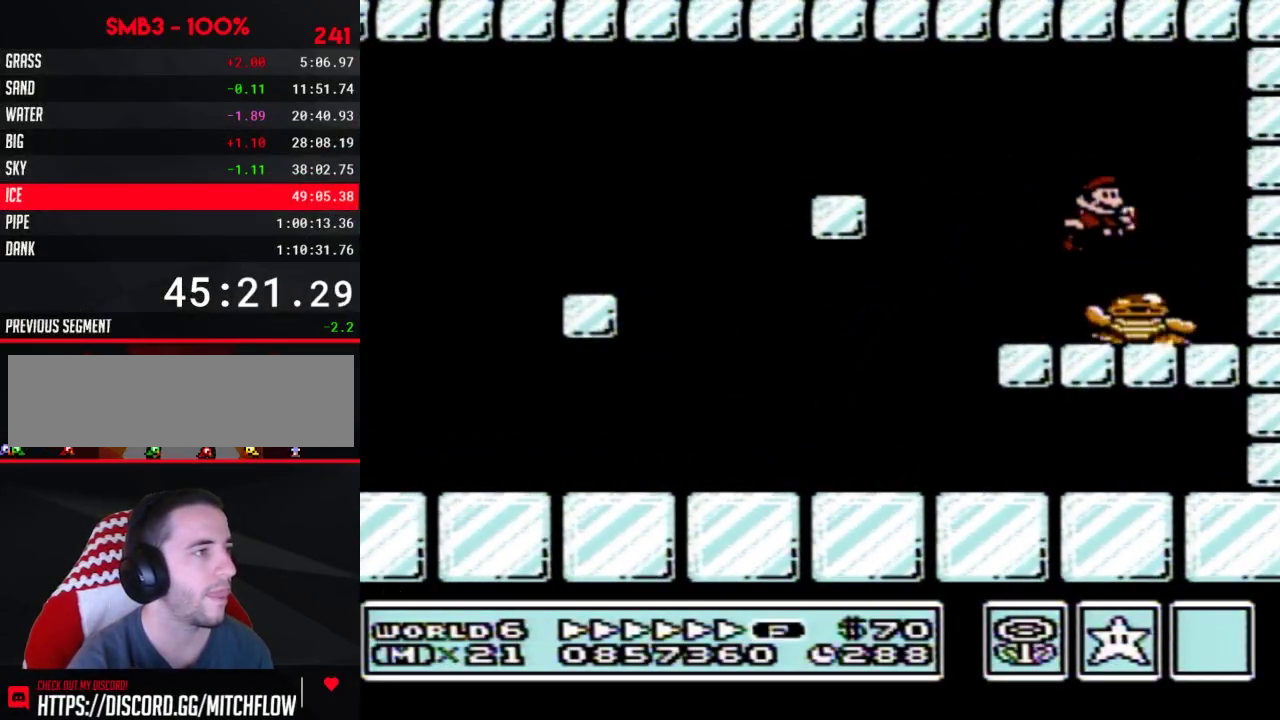
{"buttons": ["B"], "events": [[83, "DPAD_RIGHT", "down"], [300, "DPAD_RIGHT", "up"]]}
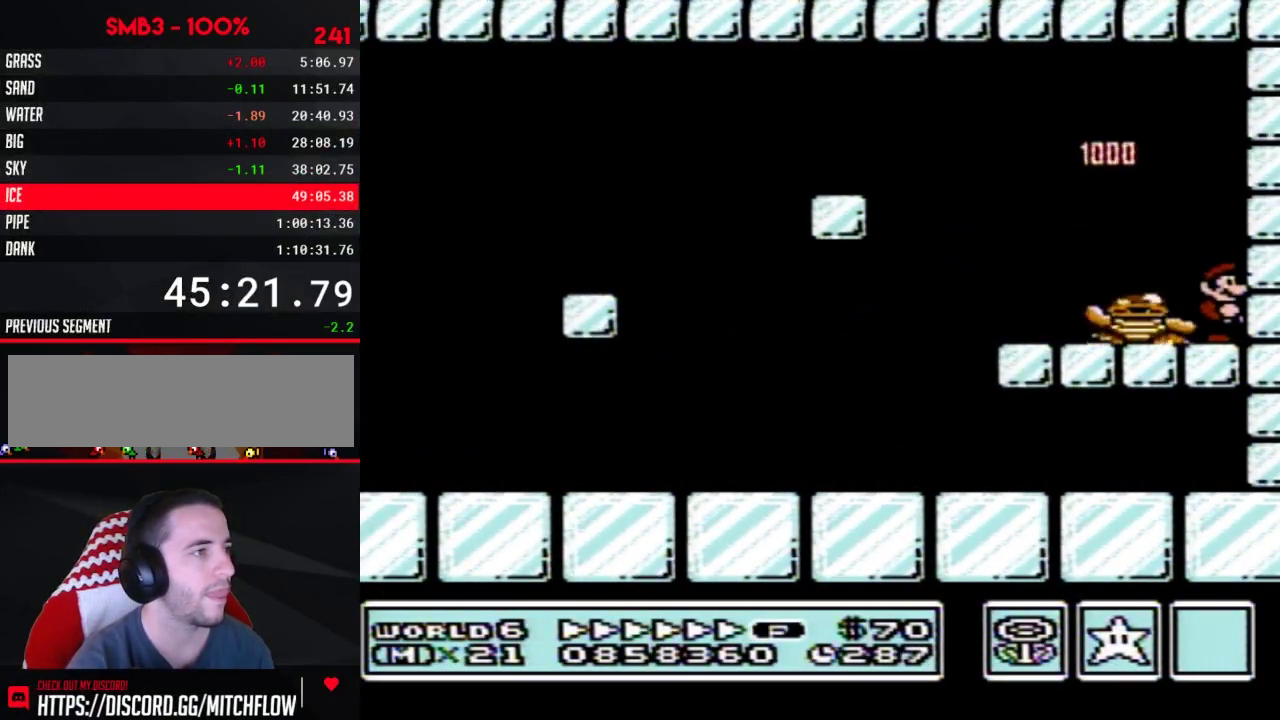
{"buttons": ["A", "B", "DPAD_LEFT"], "events": [[367, "DPAD_LEFT", "down"], [417, "A", "down"]]}
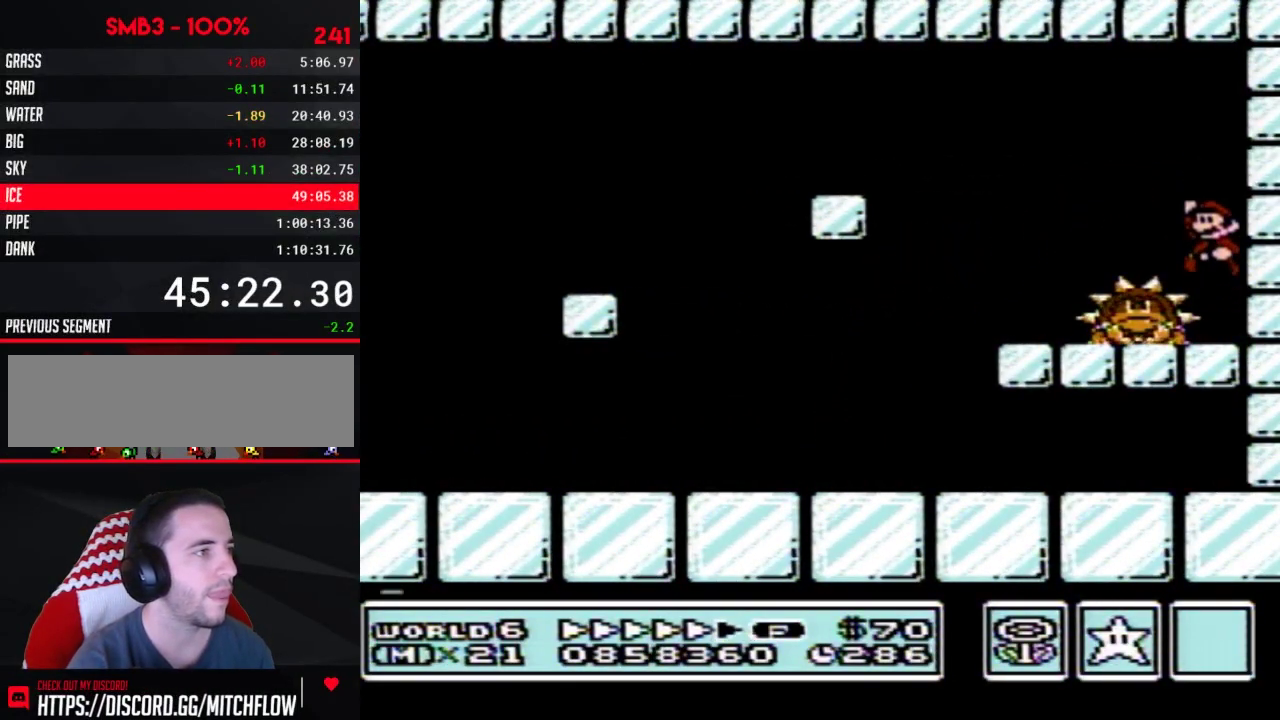
{"buttons": ["B", "DPAD_RIGHT"], "events": [[50, "A", "up"], [133, "DPAD_LEFT", "up"], [200, "DPAD_RIGHT", "down"]]}
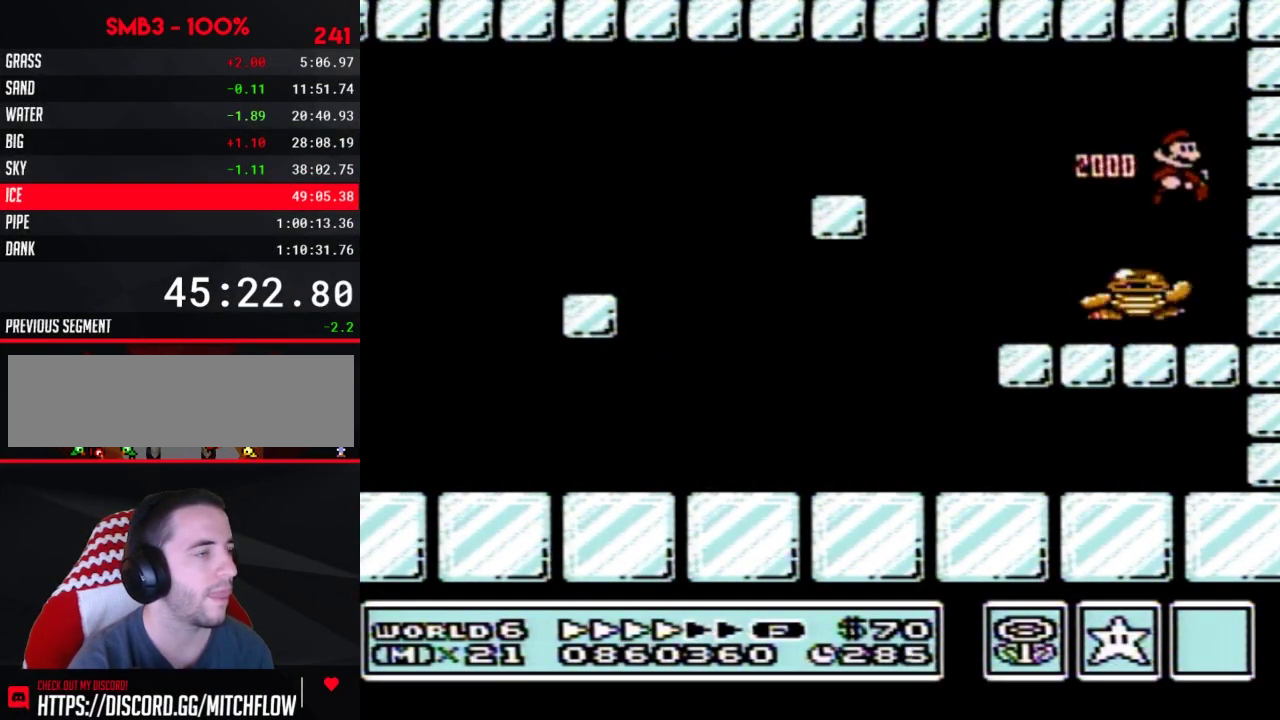
{"buttons": ["B"], "events": [[200, "DPAD_RIGHT", "up"]]}
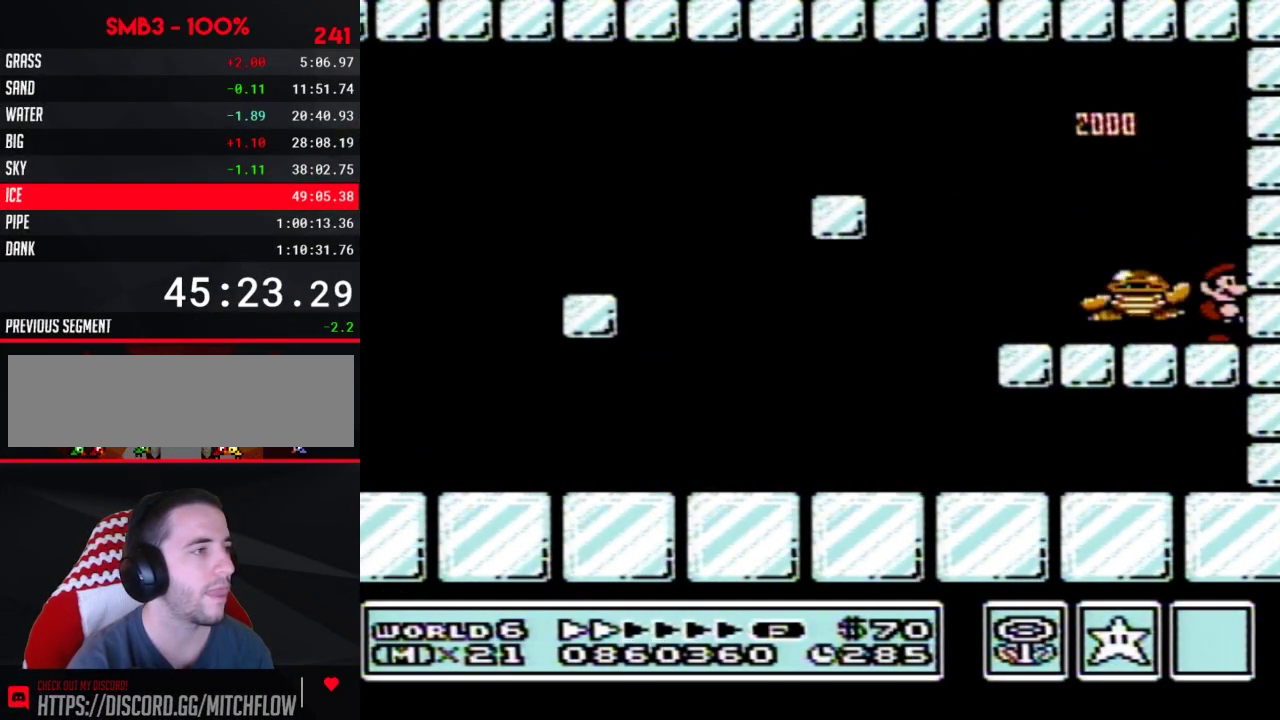
{"buttons": ["B", "DPAD_LEFT"], "events": [[267, "DPAD_LEFT", "down"], [300, "A", "down"], [383, "A", "up"]]}
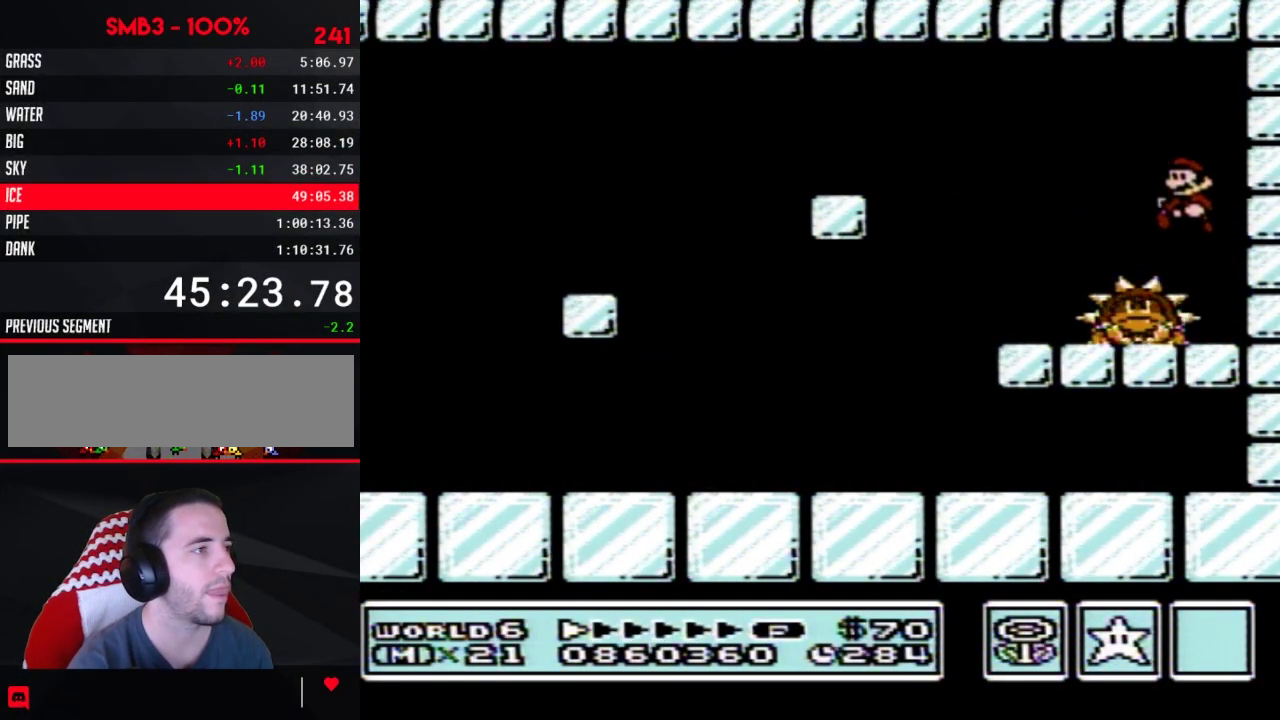
{"buttons": [], "events": [[83, "DPAD_LEFT", "up"], [133, "DPAD_RIGHT", "down"], [200, "B", "up"], [300, "DPAD_RIGHT", "up"]]}